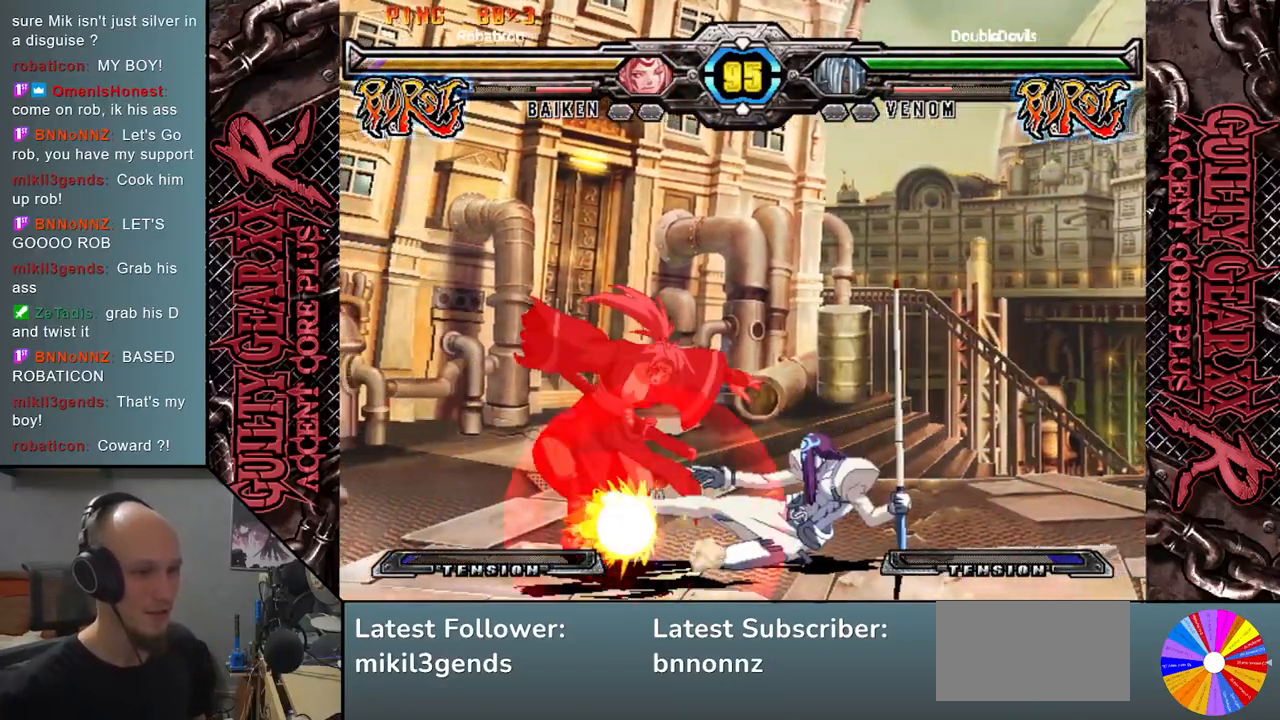
Gameplay with a controller (arcade stick); each line is a JSON object with the inputs held at the frame after it. "events" lists button and stick changes between this image and that frame as [ms after this image, input, new state], when the widget could be followed in between. Not read: L3 R3 SQUARE TRIANGLE other_buttons.
{"buttons": ["R2"], "left_stick": "left", "events": [[50, "left_stick", "down"], [133, "R2", "up"], [133, "left_stick", "left"], [250, "R2", "down"], [250, "left_stick", "down"], [317, "left_stick", "left"], [333, "R2", "up"], [417, "left_stick", "down"], [450, "R2", "down"], [483, "left_stick", "left"]]}
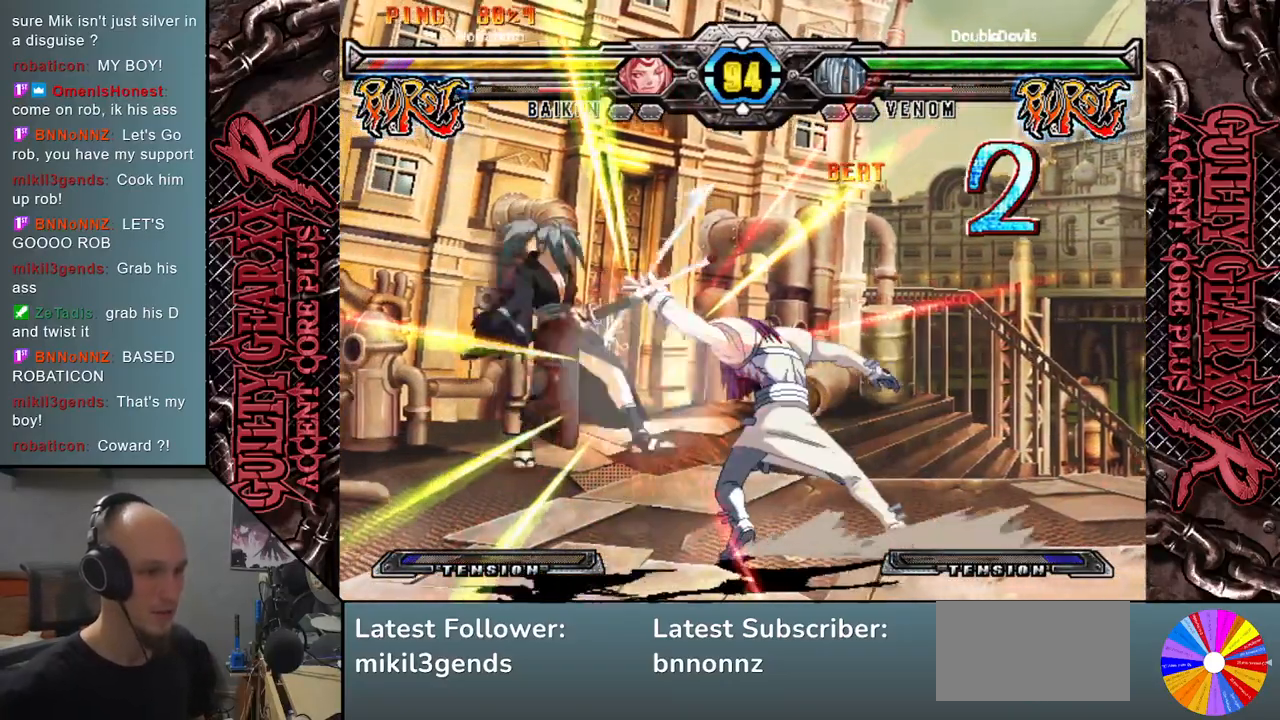
{"buttons": [], "left_stick": "down", "events": [[33, "R2", "up"], [117, "left_stick", "center"], [417, "left_stick", "left"], [500, "left_stick", "down"]]}
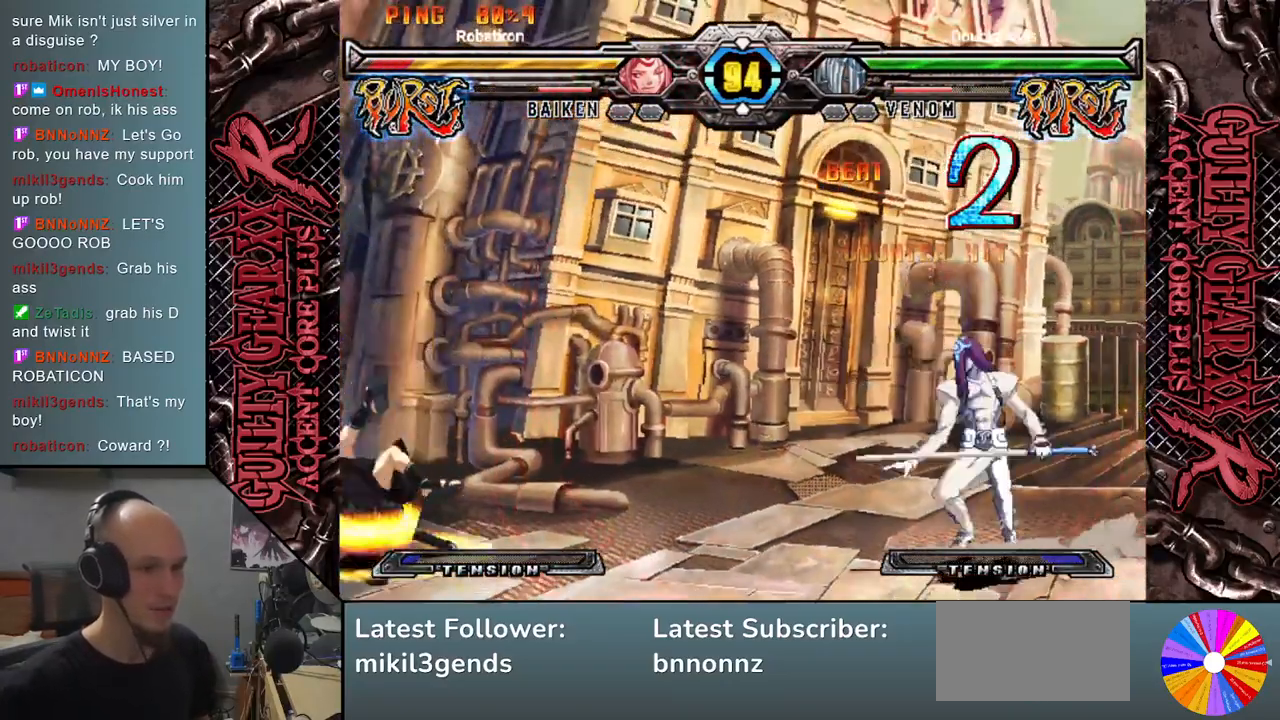
{"buttons": [], "left_stick": "right", "events": [[100, "left_stick", "right"], [250, "left_stick", "center"], [300, "left_stick", "left"], [350, "left_stick", "down"], [467, "left_stick", "right"]]}
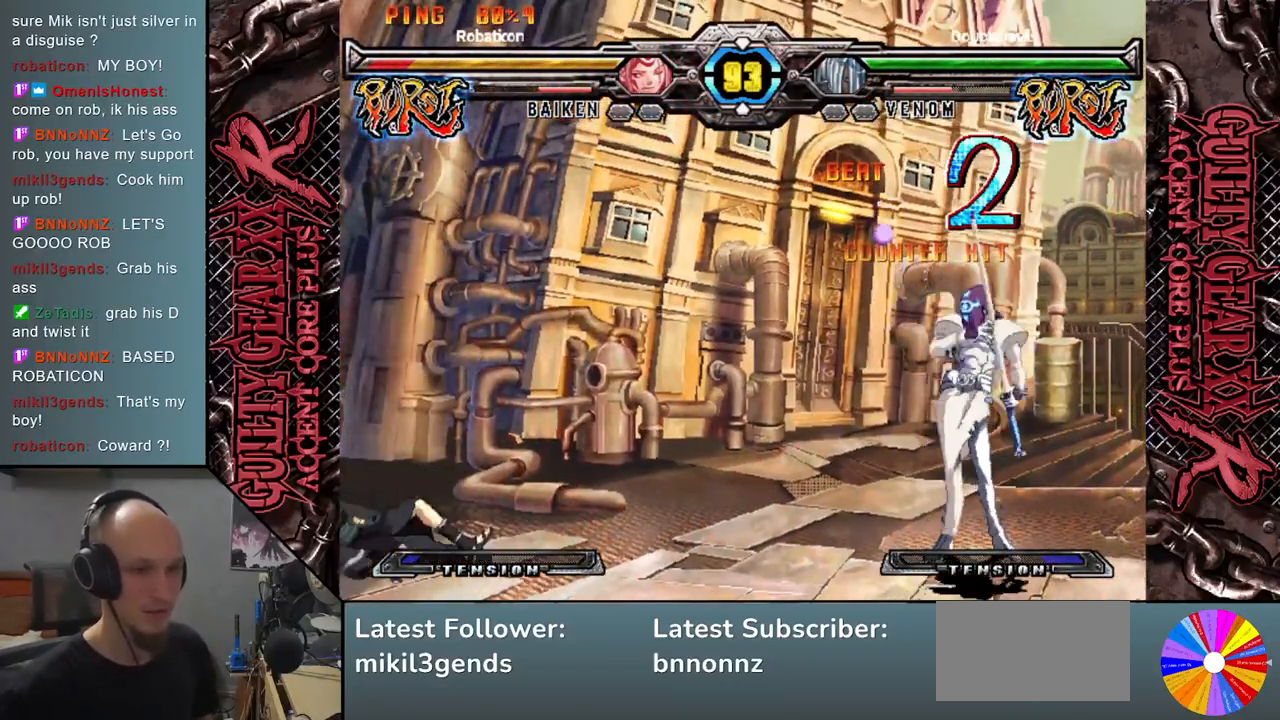
{"buttons": [], "left_stick": "right", "events": [[33, "CIRCLE", "down"], [117, "CIRCLE", "up"], [150, "left_stick", "center"], [367, "left_stick", "down"], [450, "left_stick", "right"]]}
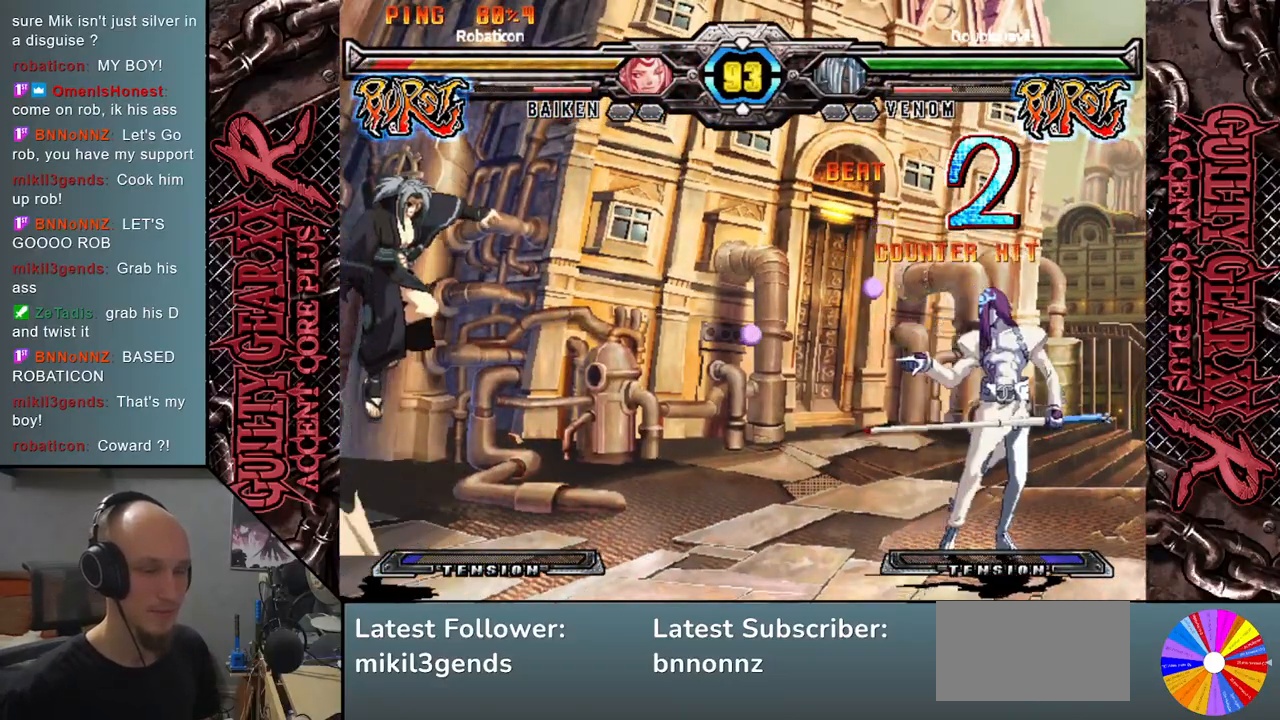
{"buttons": [], "left_stick": "up", "events": [[17, "R2", "down"], [100, "R2", "up"], [117, "left_stick", "center"], [350, "left_stick", "up"]]}
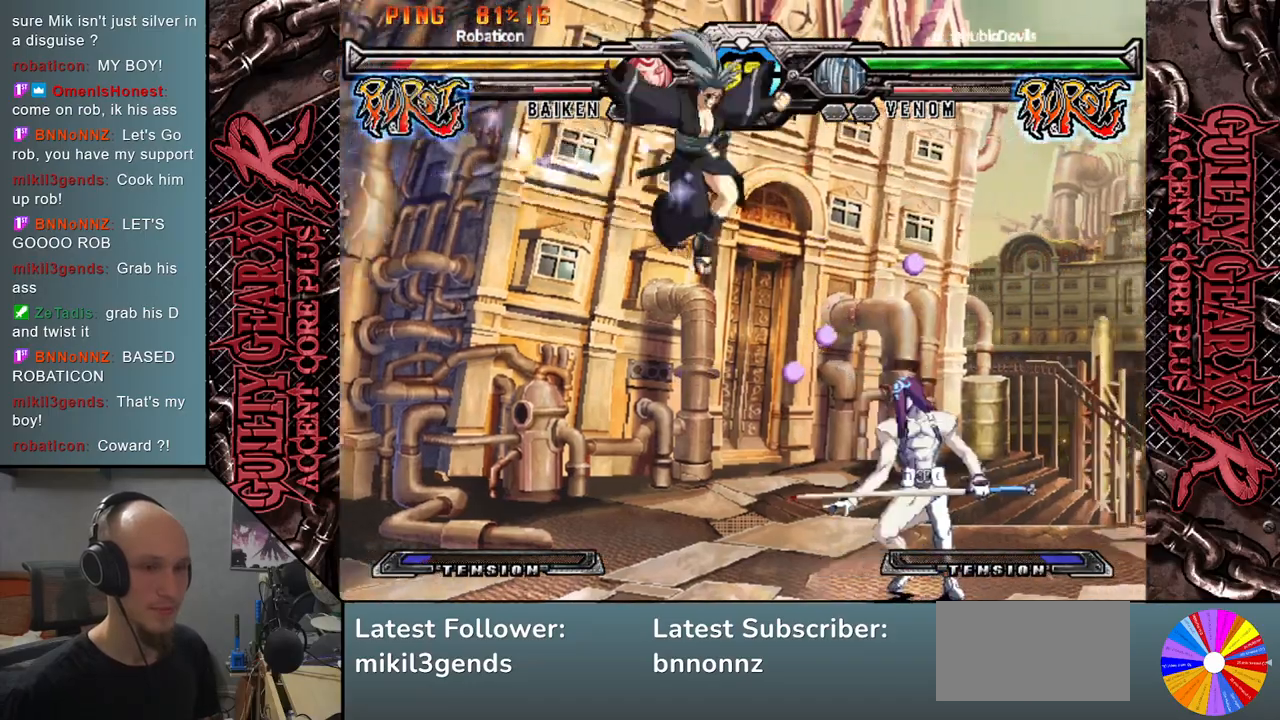
{"buttons": [], "left_stick": "center", "events": [[83, "left_stick", "center"]]}
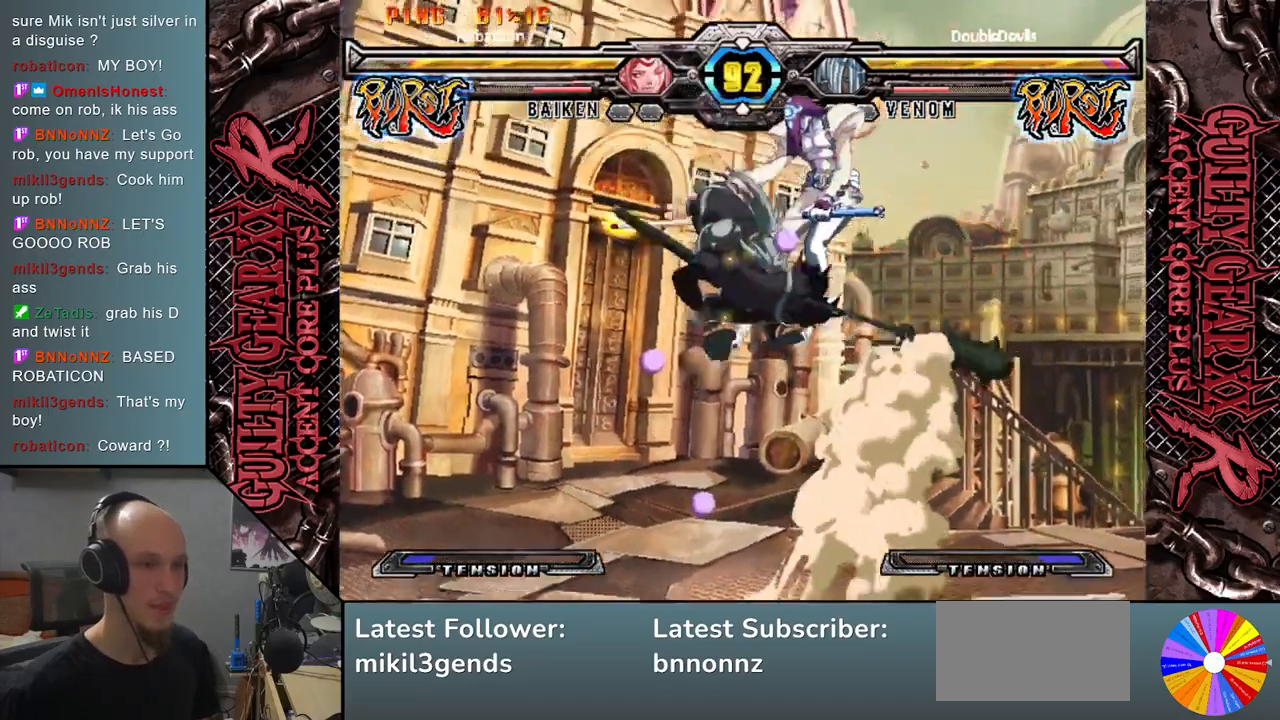
{"buttons": [], "left_stick": "down", "events": [[17, "left_stick", "down"], [67, "left_stick", "down-right"], [350, "CIRCLE", "down"], [400, "CIRCLE", "up"], [450, "left_stick", "down"]]}
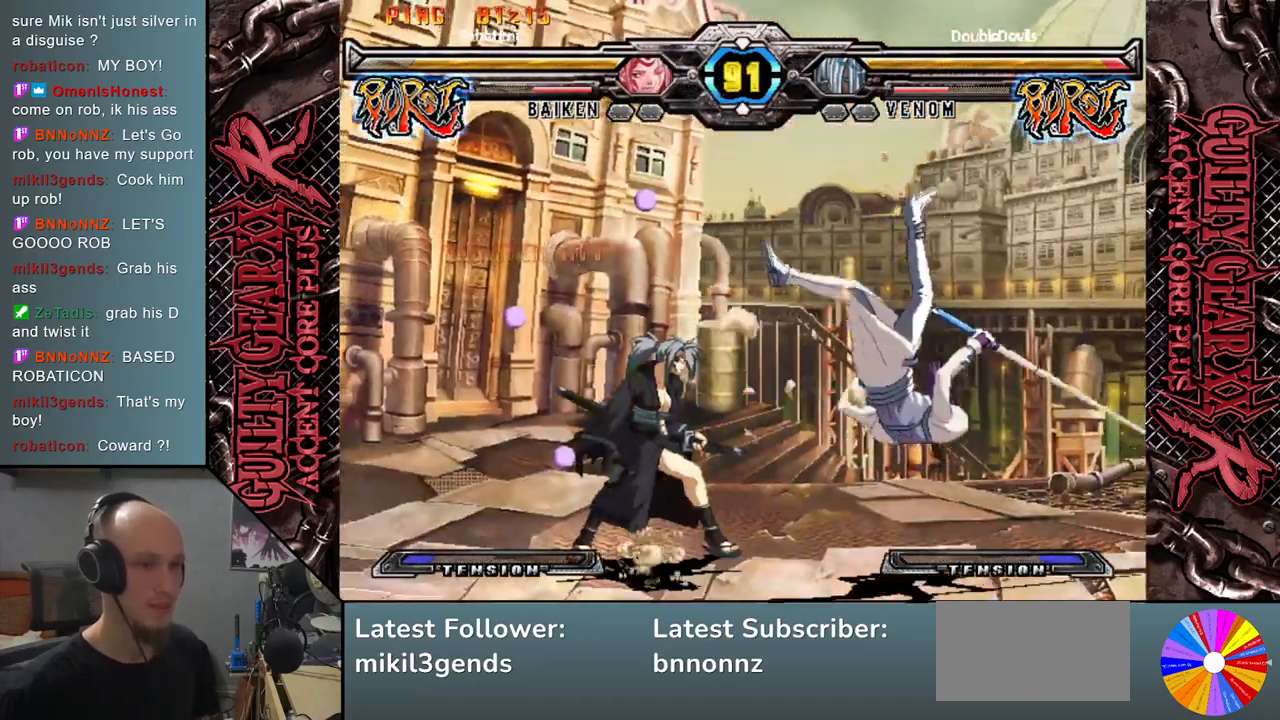
{"buttons": ["CIRCLE"], "left_stick": "down-right", "events": [[17, "CIRCLE", "down"], [67, "CIRCLE", "up"], [117, "left_stick", "down-right"], [167, "CIRCLE", "down"], [217, "CIRCLE", "up"], [317, "CIRCLE", "down"], [383, "CIRCLE", "up"], [467, "CIRCLE", "down"]]}
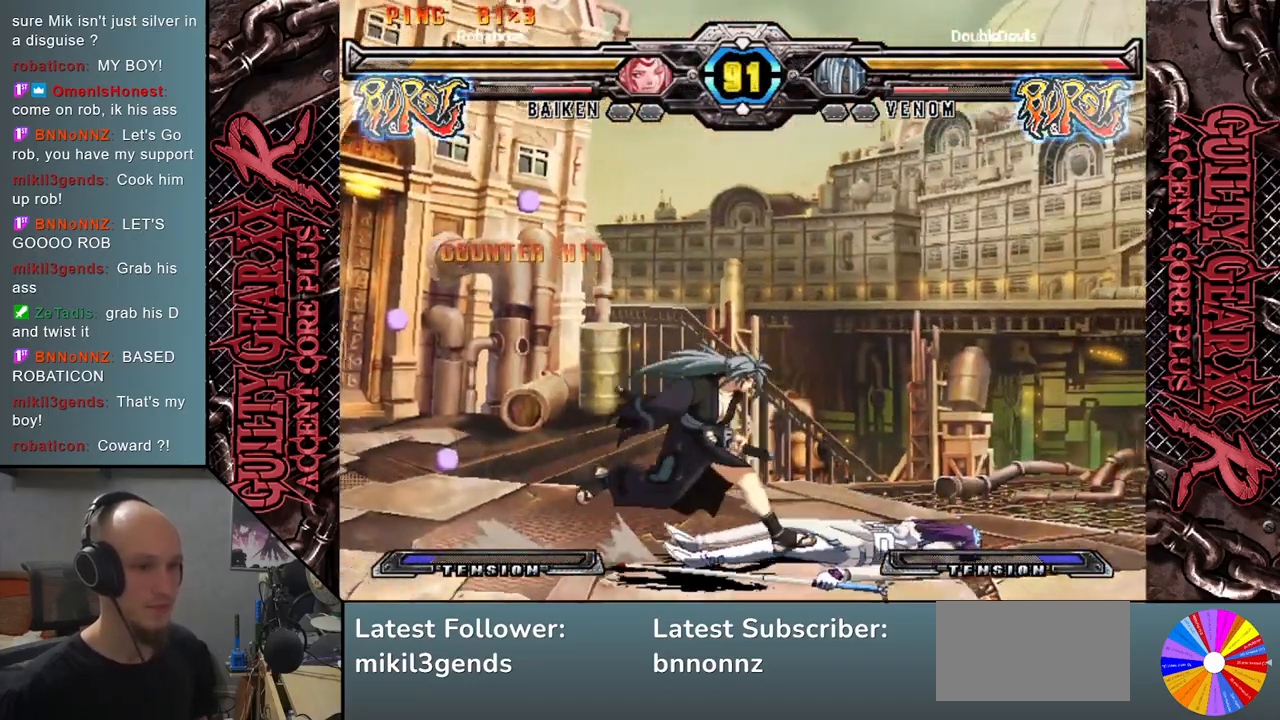
{"buttons": [], "left_stick": "down-right", "events": [[17, "CIRCLE", "up"], [117, "CIRCLE", "down"], [167, "CIRCLE", "up"], [267, "CIRCLE", "down"], [283, "CIRCLE", "up"]]}
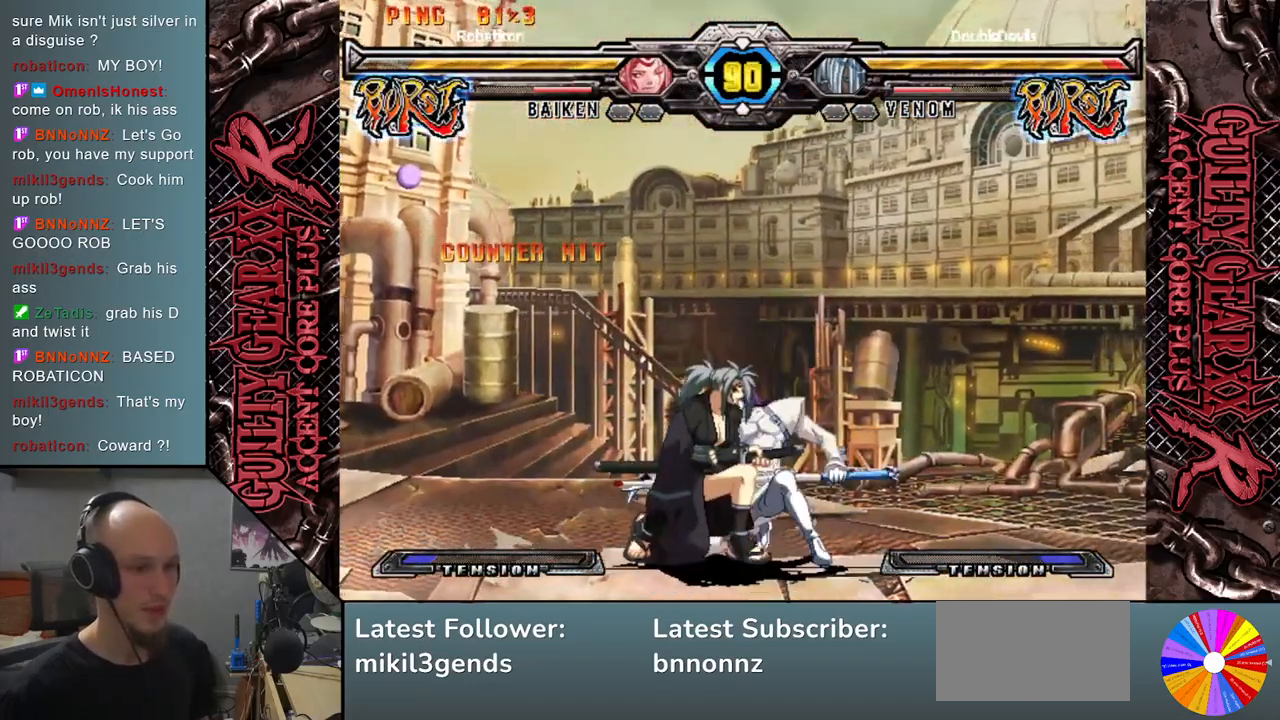
{"buttons": ["R2"], "left_stick": "down-right", "events": [[50, "CROSS", "down"], [133, "CROSS", "up"], [183, "CROSS", "down"], [300, "CROSS", "up"], [450, "R2", "down"]]}
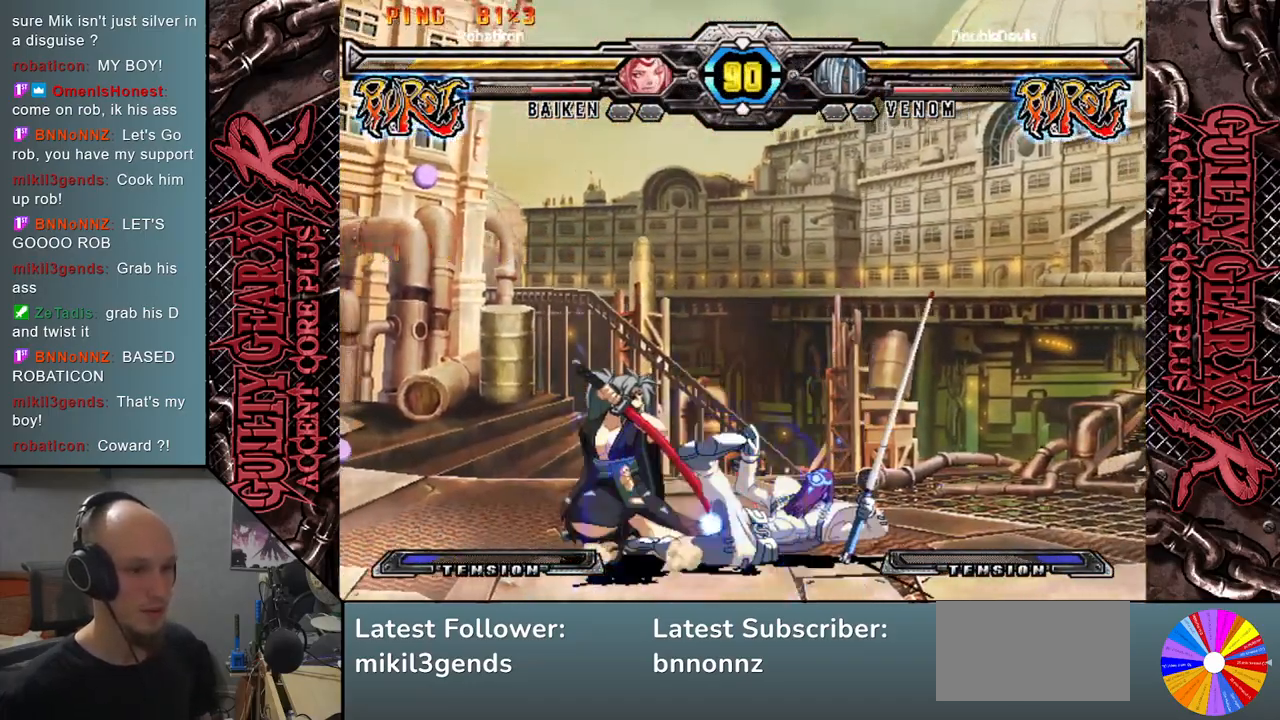
{"buttons": ["R2"], "left_stick": "left", "events": [[50, "R2", "up"], [67, "left_stick", "left"], [217, "left_stick", "down"], [283, "left_stick", "left"], [400, "left_stick", "down"], [417, "R2", "down"], [450, "left_stick", "left"]]}
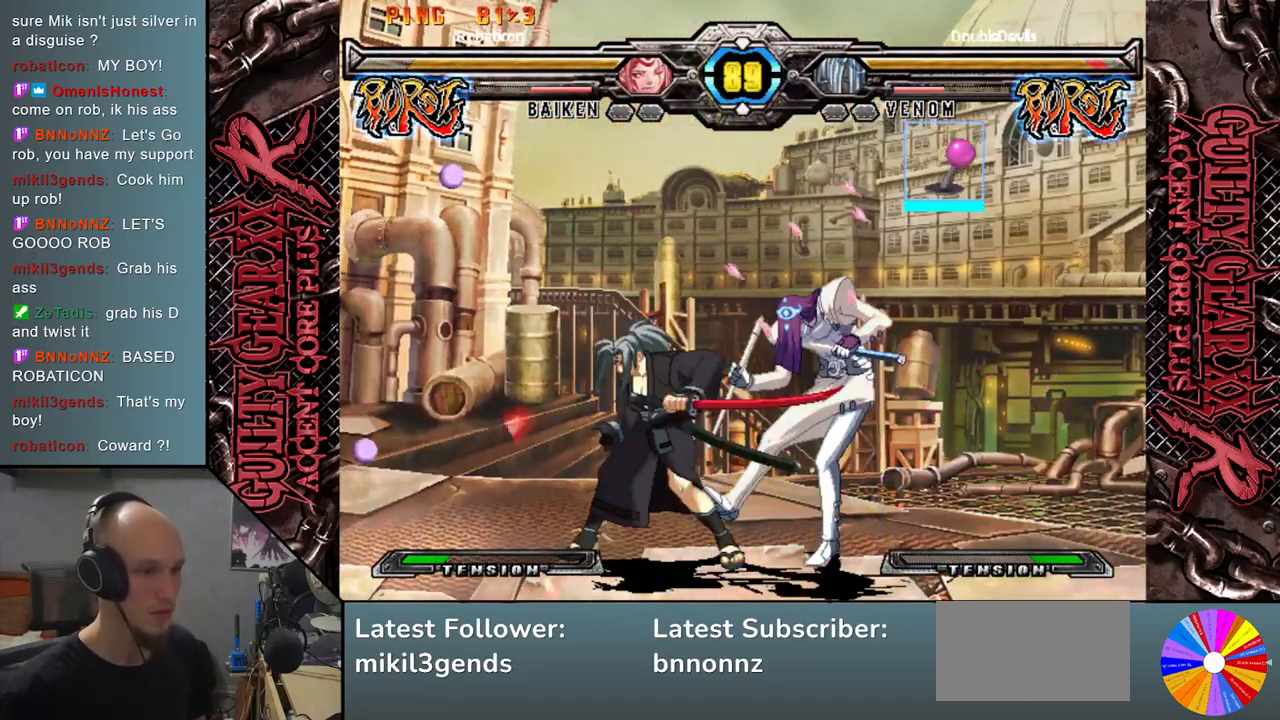
{"buttons": [], "left_stick": "right", "events": [[33, "R2", "up"], [67, "left_stick", "down"], [167, "left_stick", "left"], [250, "left_stick", "down"], [383, "left_stick", "right"]]}
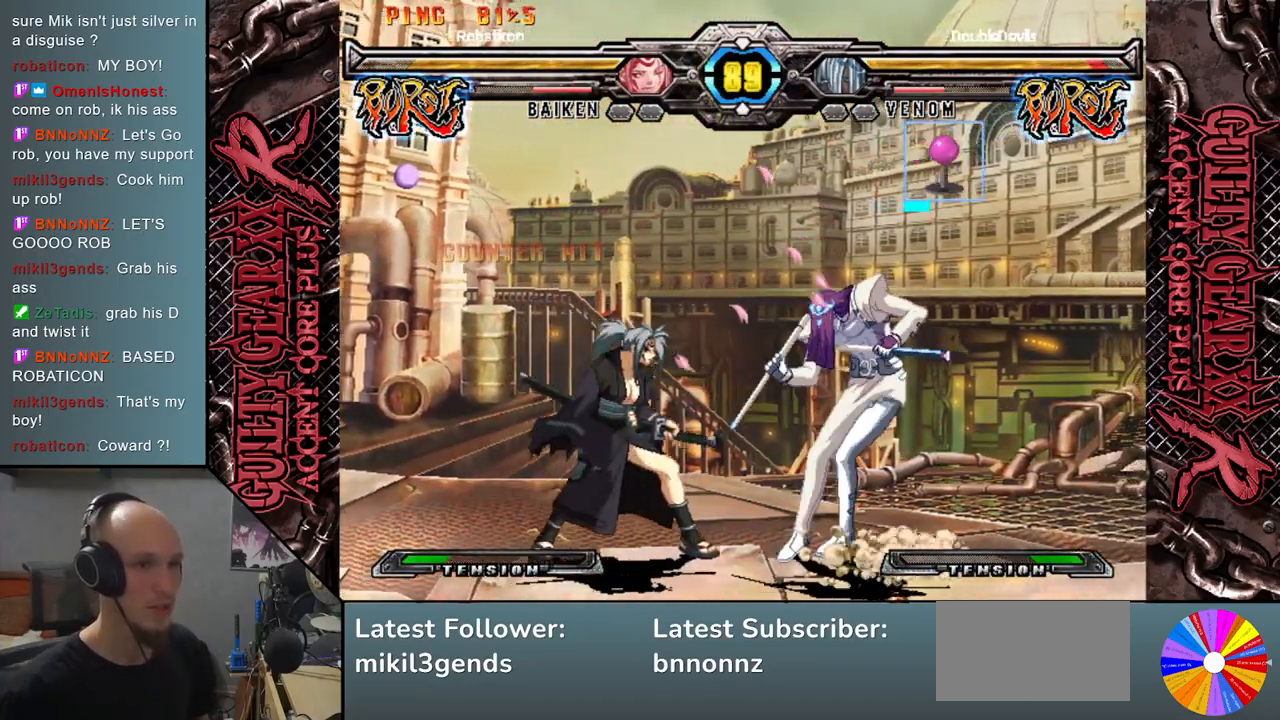
{"buttons": [], "left_stick": "down-right", "events": [[17, "CIRCLE", "down"], [100, "CIRCLE", "up"], [300, "left_stick", "down-right"]]}
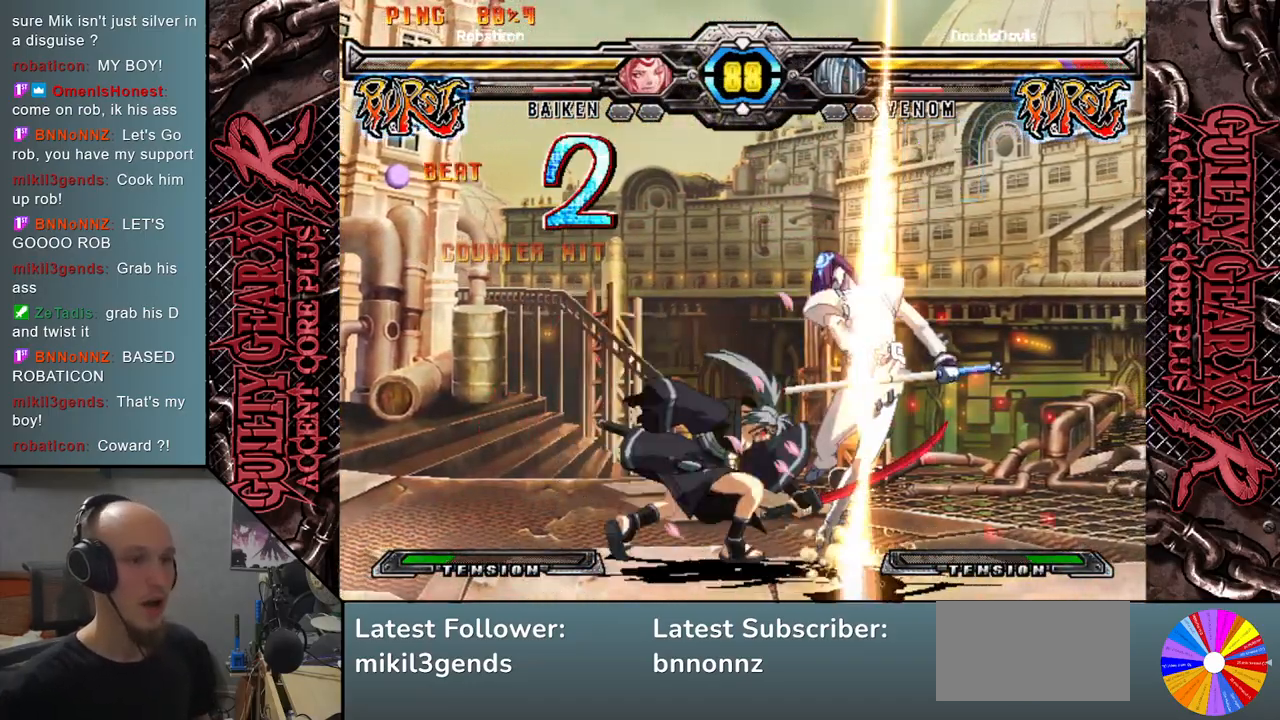
{"buttons": [], "left_stick": "down-right", "events": []}
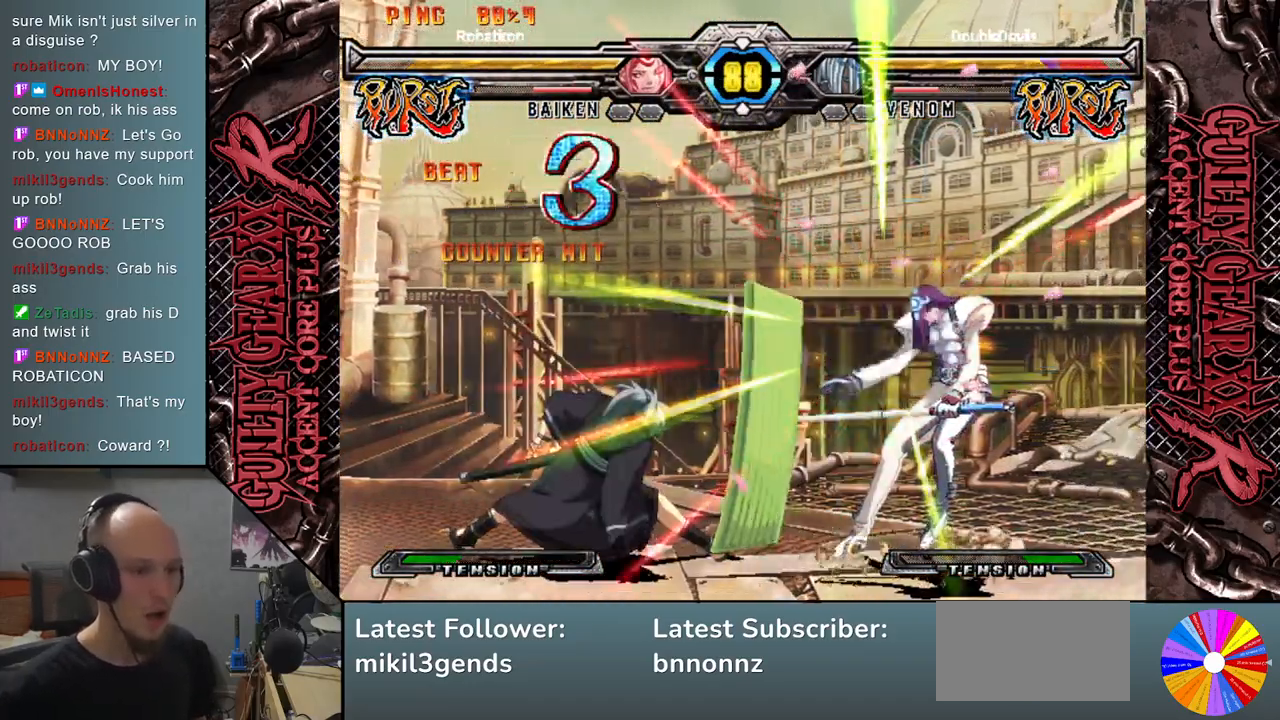
{"buttons": [], "left_stick": "down-right", "events": [[267, "left_stick", "right"], [383, "left_stick", "down-right"]]}
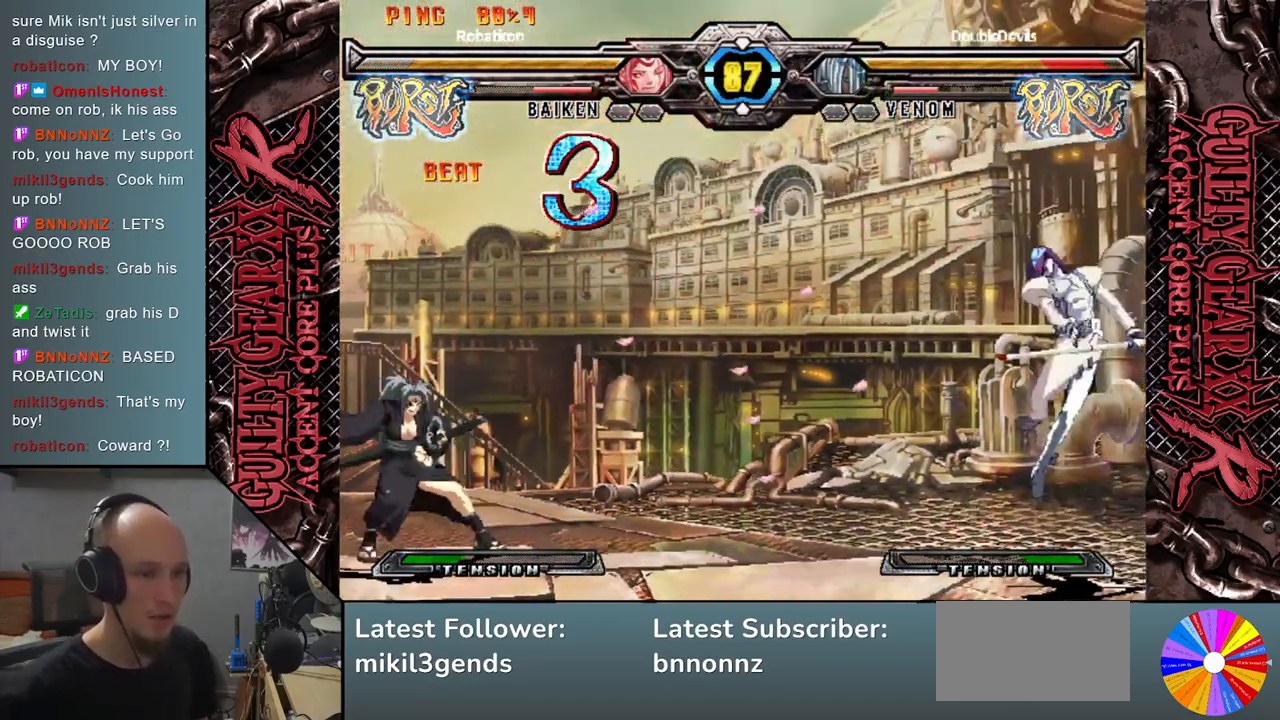
{"buttons": [], "left_stick": "left", "events": [[67, "left_stick", "center"], [417, "left_stick", "left"]]}
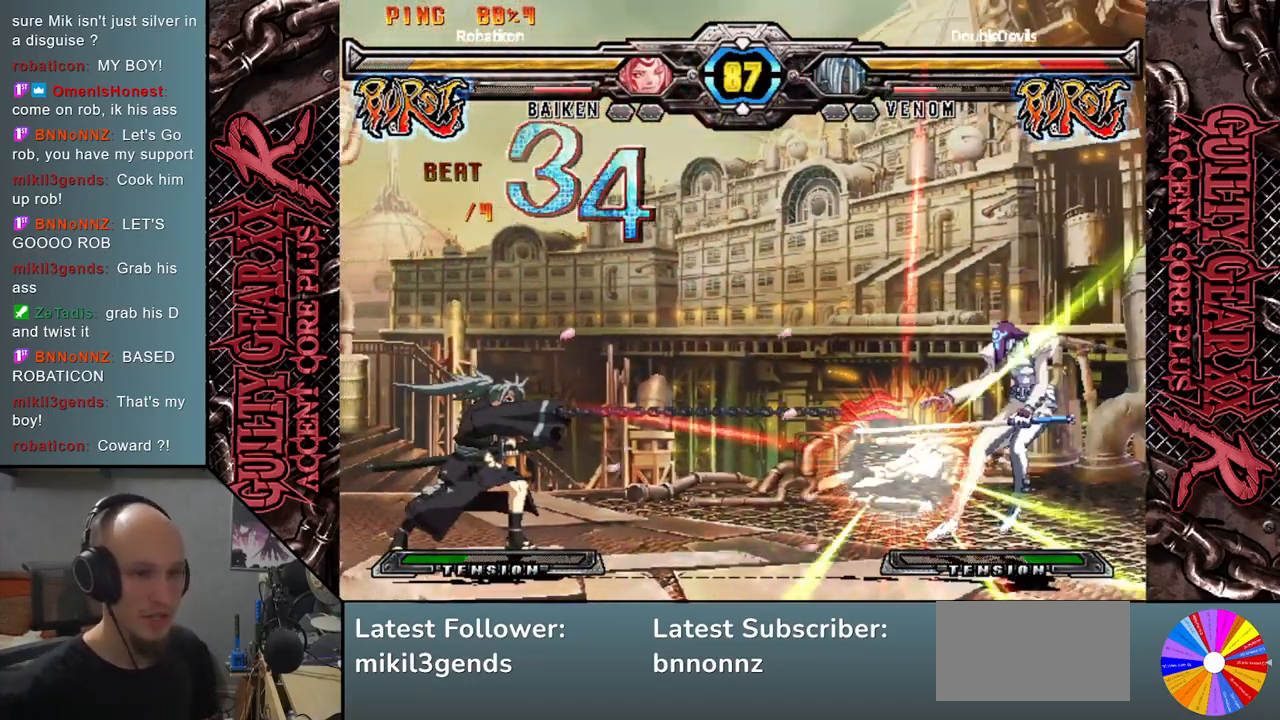
{"buttons": [], "left_stick": "center", "events": [[417, "left_stick", "center"]]}
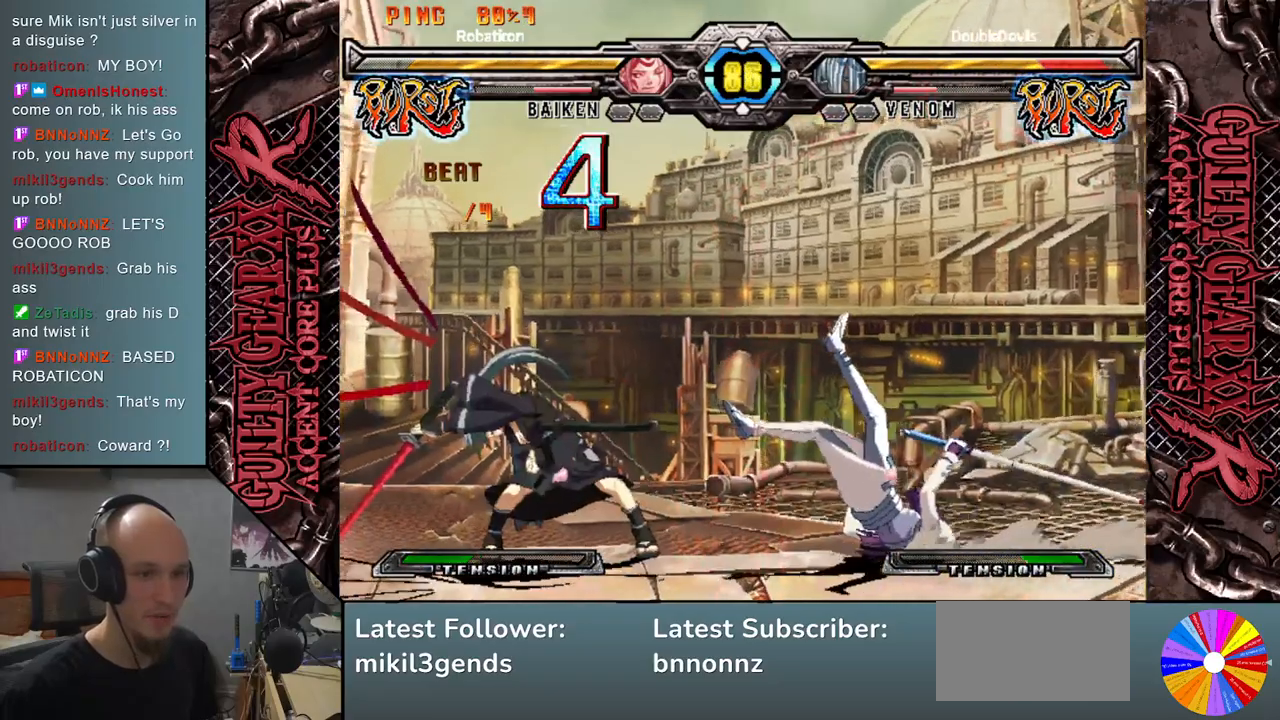
{"buttons": [], "left_stick": "right", "events": [[100, "left_stick", "right"], [267, "CIRCLE", "down"], [317, "CIRCLE", "up"], [433, "CIRCLE", "down"], [467, "CIRCLE", "up"]]}
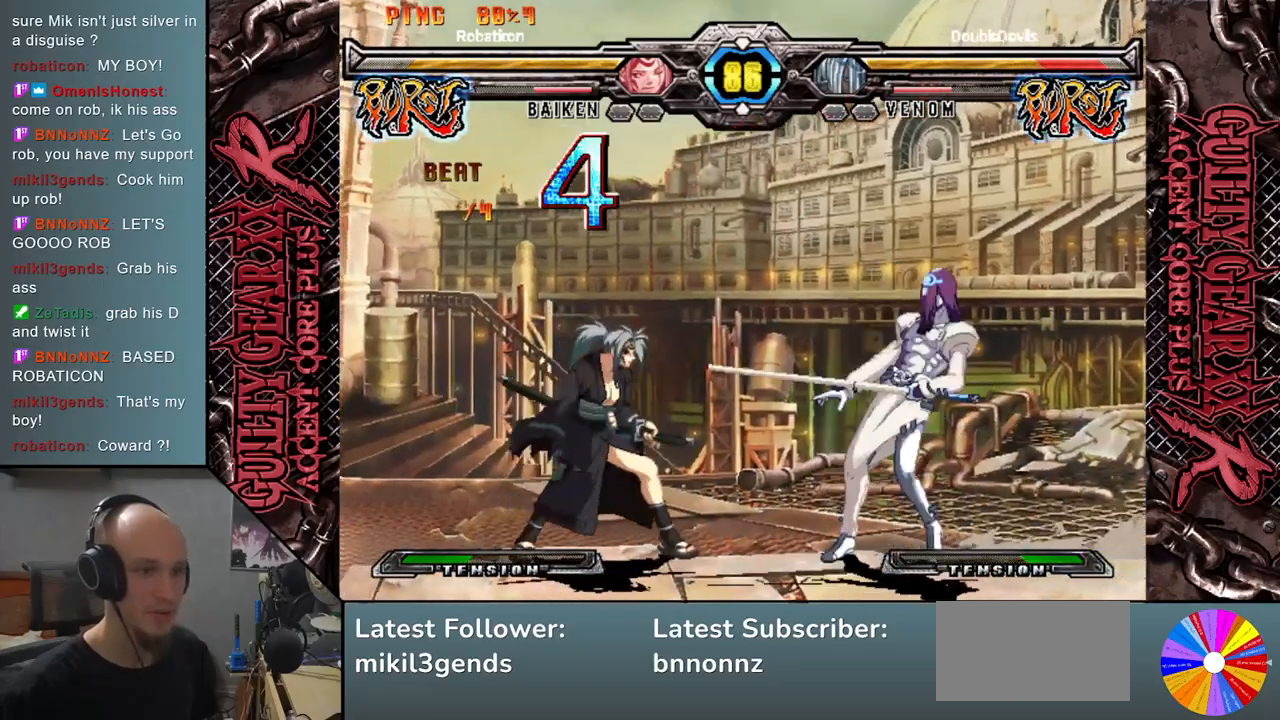
{"buttons": [], "left_stick": "right", "events": [[233, "left_stick", "down"], [383, "left_stick", "right"]]}
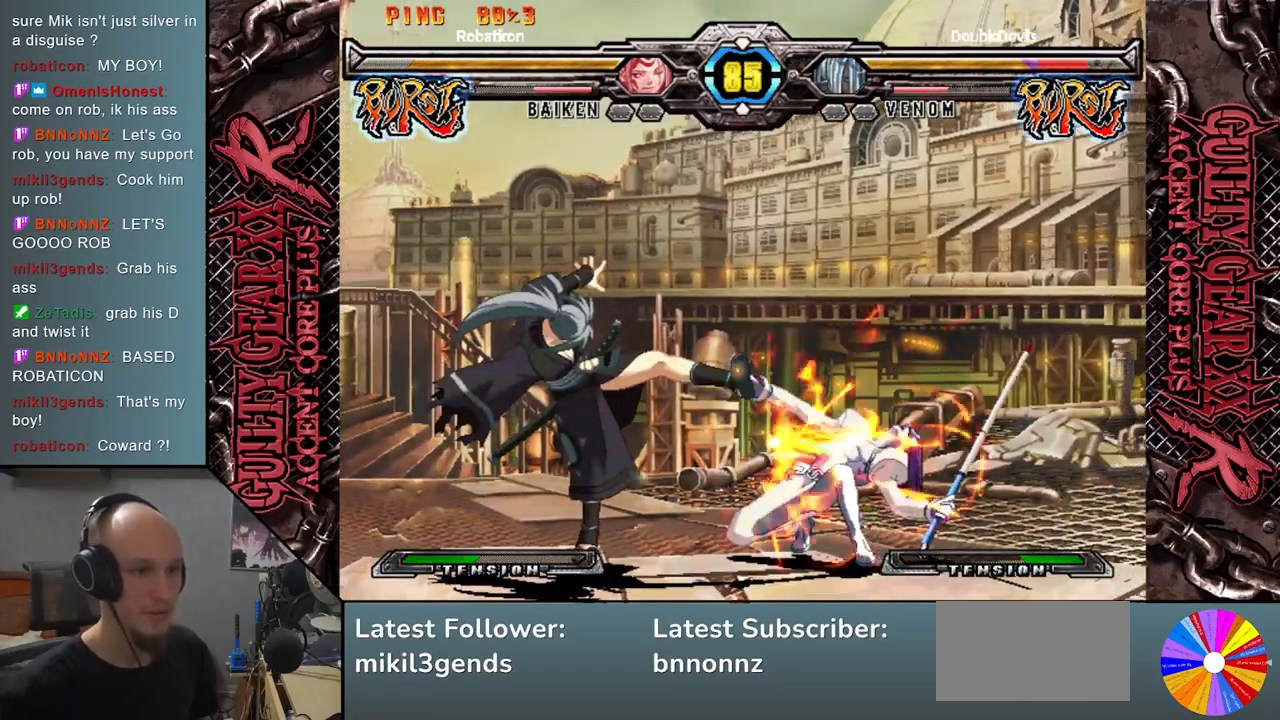
{"buttons": [], "left_stick": "down-right", "events": [[267, "left_stick", "down-right"]]}
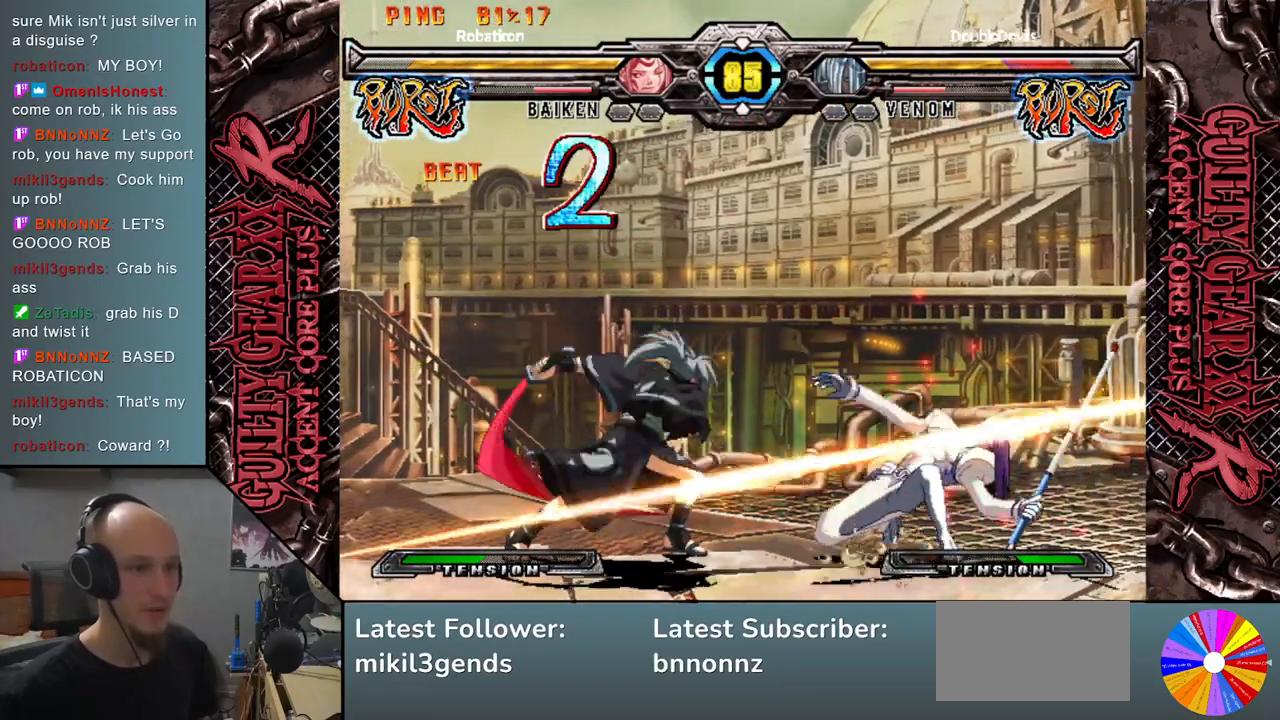
{"buttons": [], "left_stick": "down-right", "events": []}
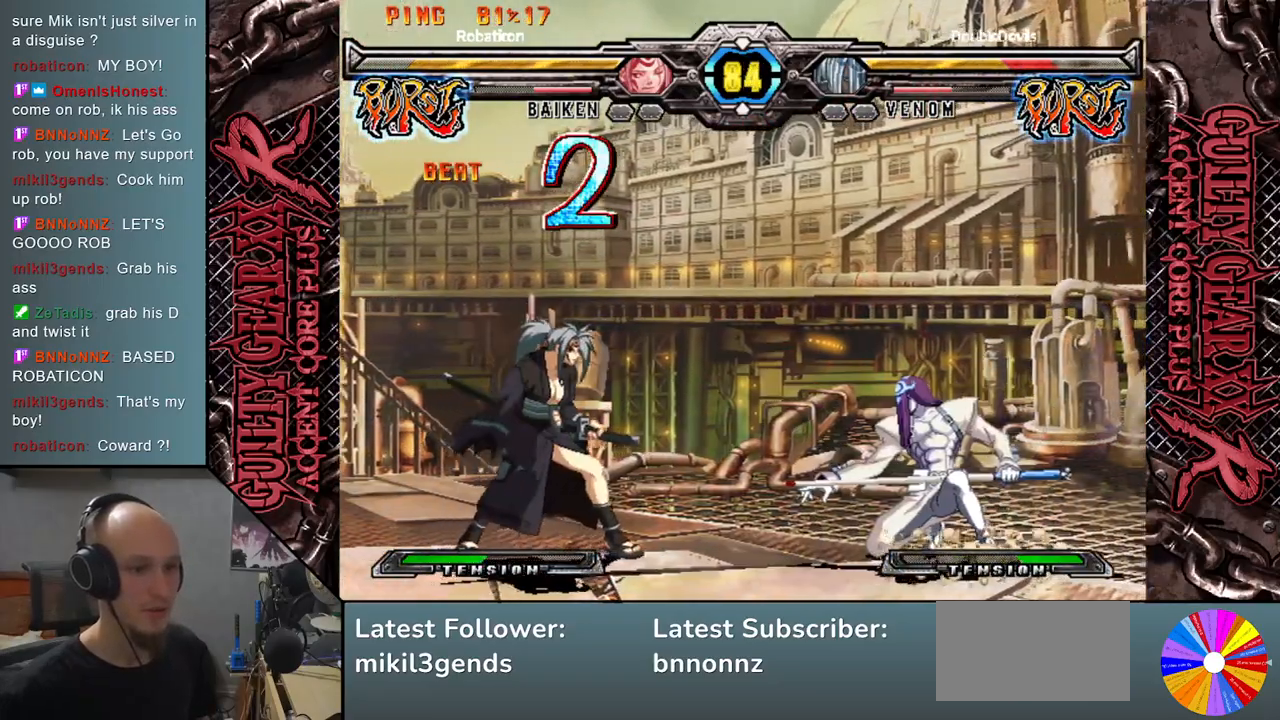
{"buttons": [], "left_stick": "down-right", "events": [[117, "left_stick", "left"], [200, "left_stick", "down"], [267, "left_stick", "right"], [350, "left_stick", "down"], [433, "left_stick", "down-right"]]}